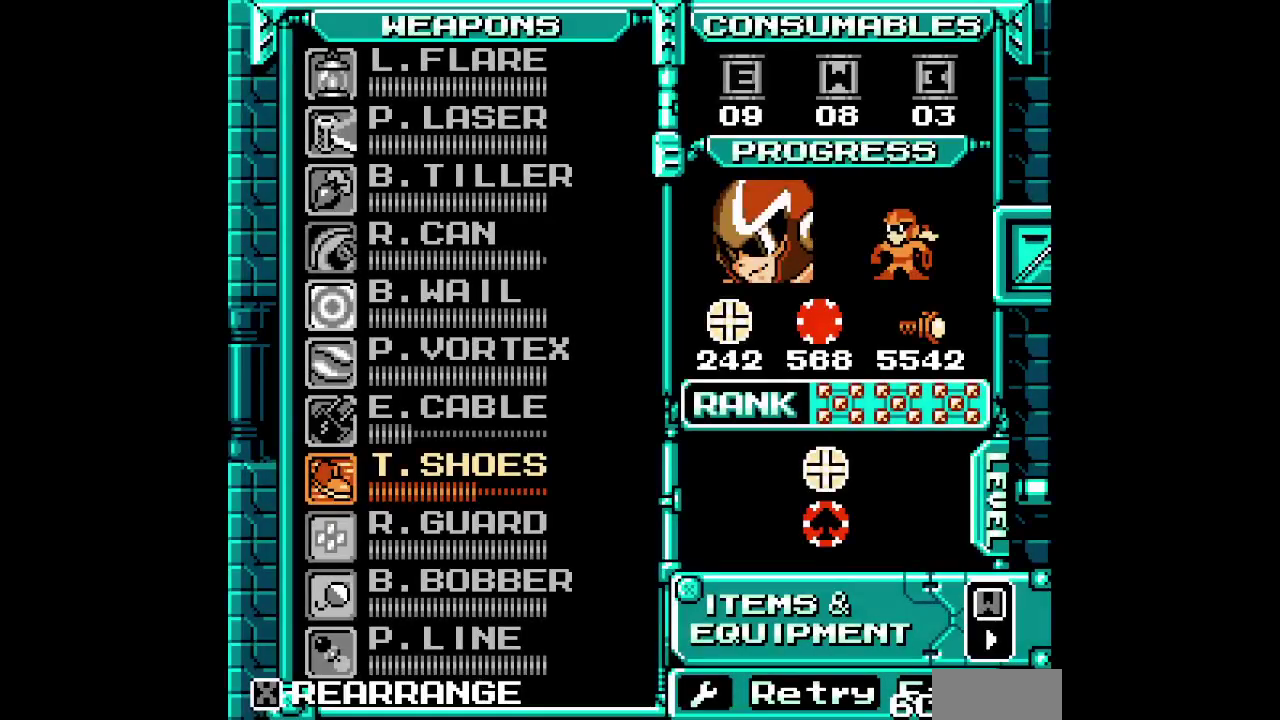
Gameplay with a controller (Xbox layout); each line is a JSON object with the inputs held at the frame after it. "events" lists button and stick changes between this image and that frame as [ms after this image, input, new state], when the widget could be followed in between. Not read: A HOME L3 R1 R3 START.
{"buttons": [], "events": []}
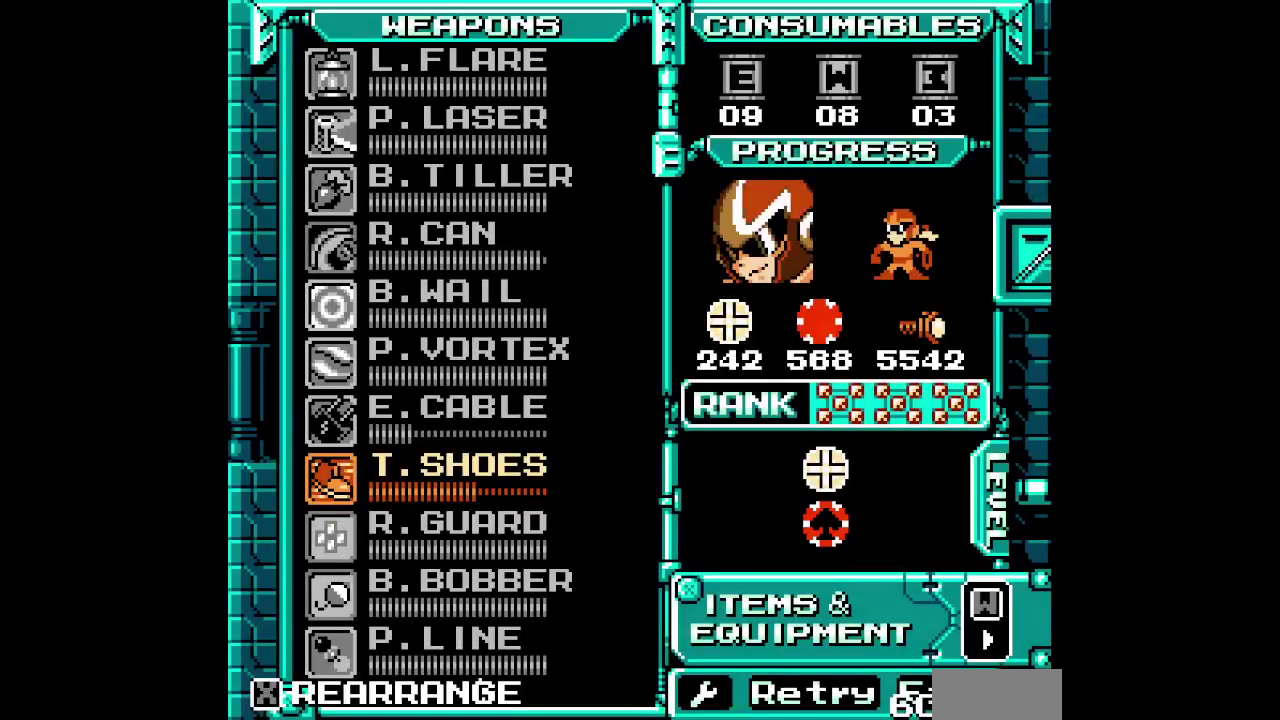
{"buttons": [], "events": [[217, "DPAD_UP", "down"], [333, "DPAD_UP", "up"], [417, "DPAD_UP", "down"], [483, "DPAD_UP", "up"]]}
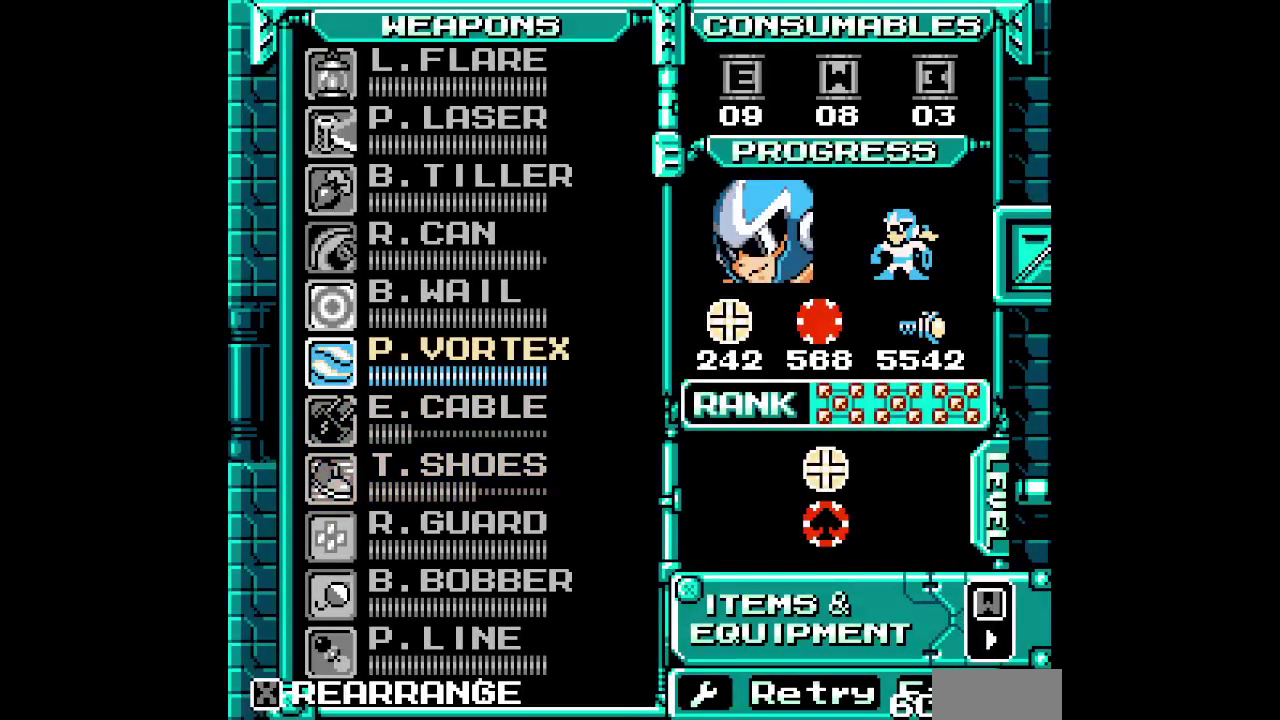
{"buttons": [], "events": [[317, "DPAD_UP", "down"], [433, "DPAD_UP", "up"]]}
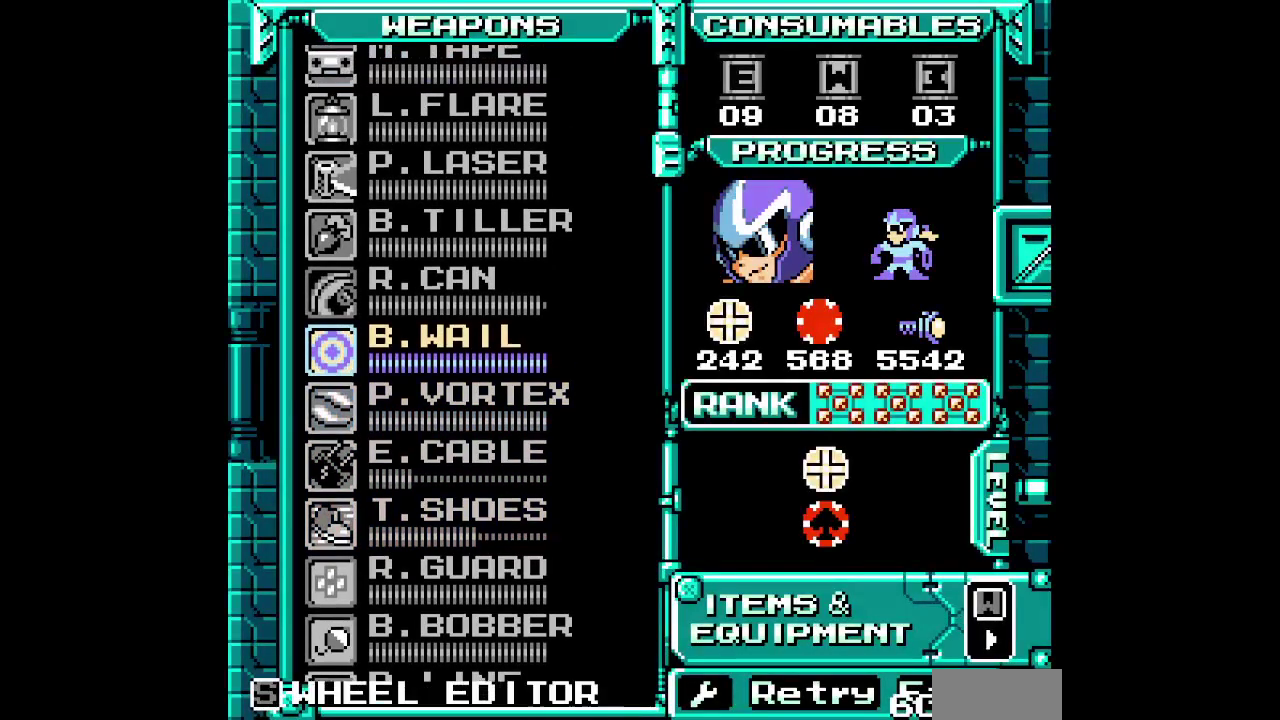
{"buttons": [], "events": [[350, "DPAD_UP", "down"], [483, "DPAD_UP", "up"]]}
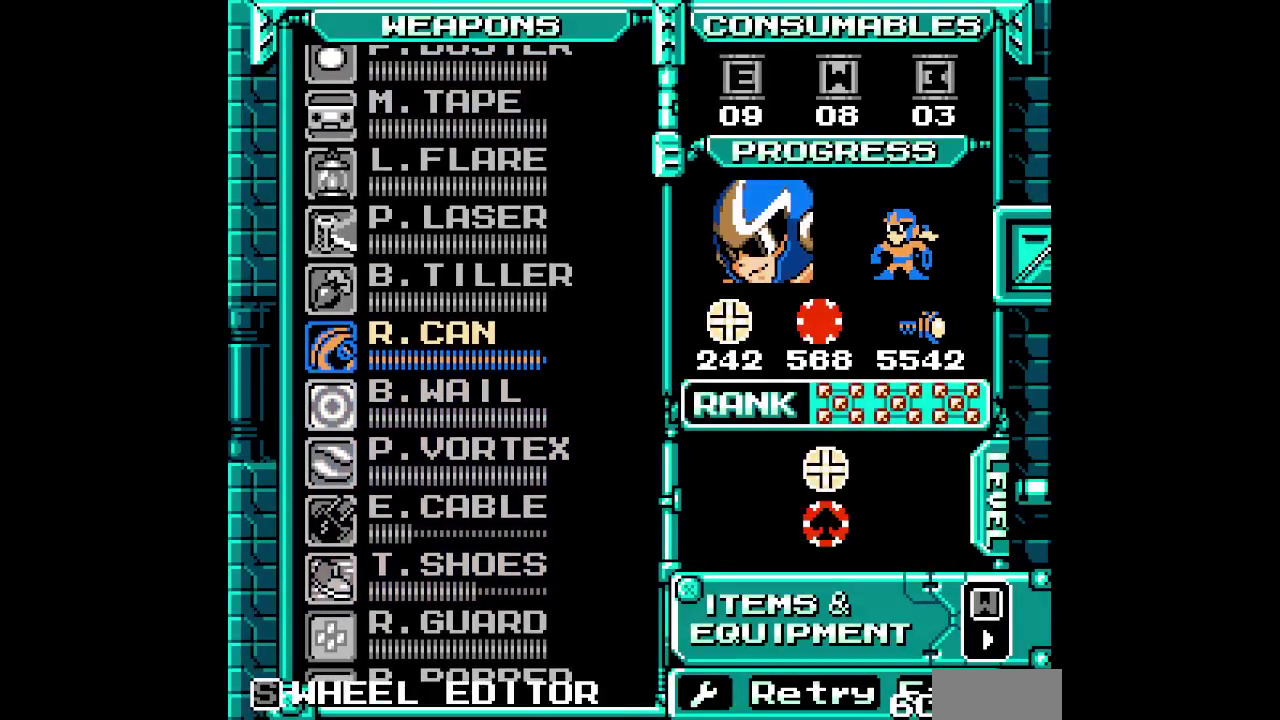
{"buttons": [], "events": []}
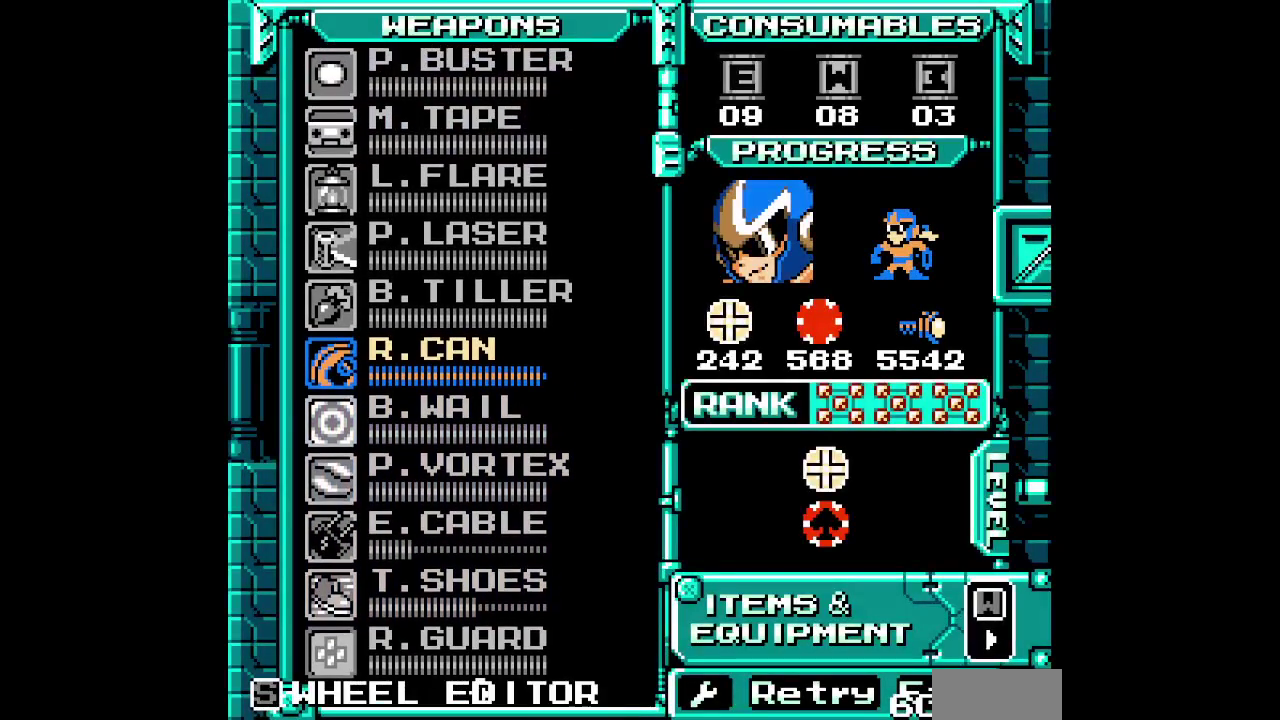
{"buttons": [], "events": [[400, "DPAD_UP", "down"], [483, "DPAD_UP", "up"]]}
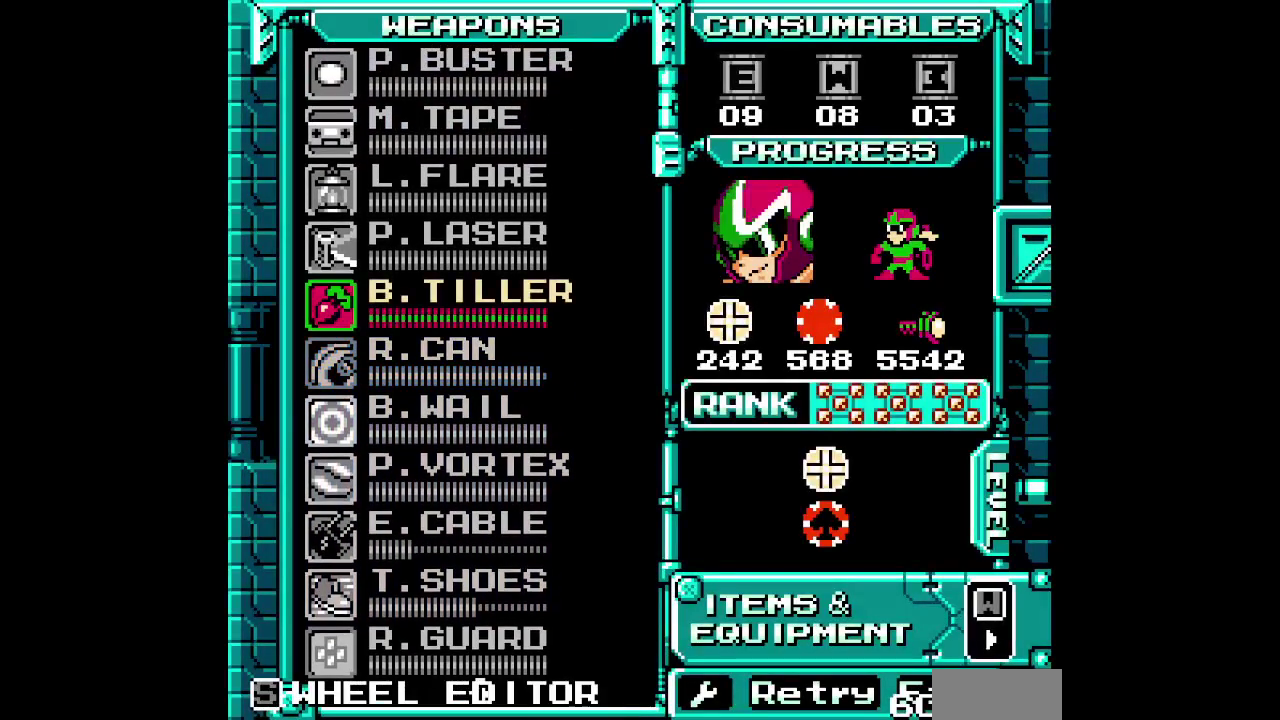
{"buttons": [], "events": [[100, "DPAD_UP", "down"], [183, "DPAD_UP", "up"]]}
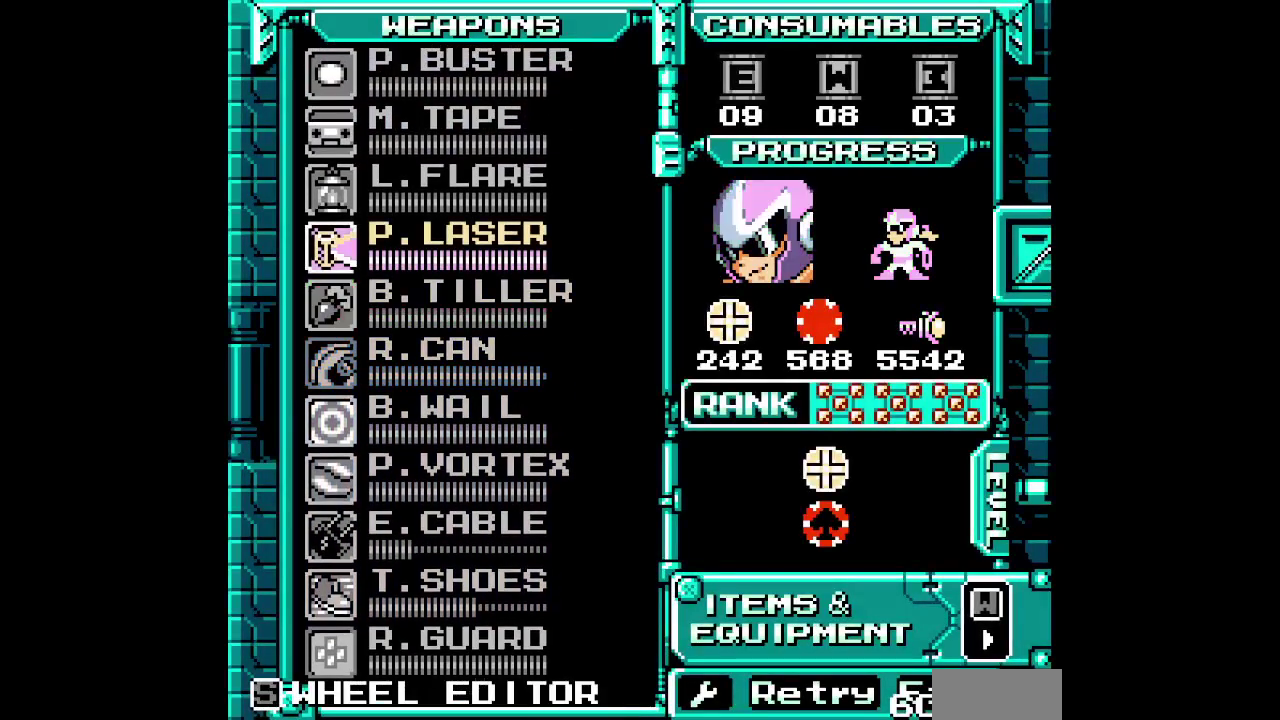
{"buttons": [], "events": [[233, "DPAD_DOWN", "down"], [367, "DPAD_DOWN", "up"]]}
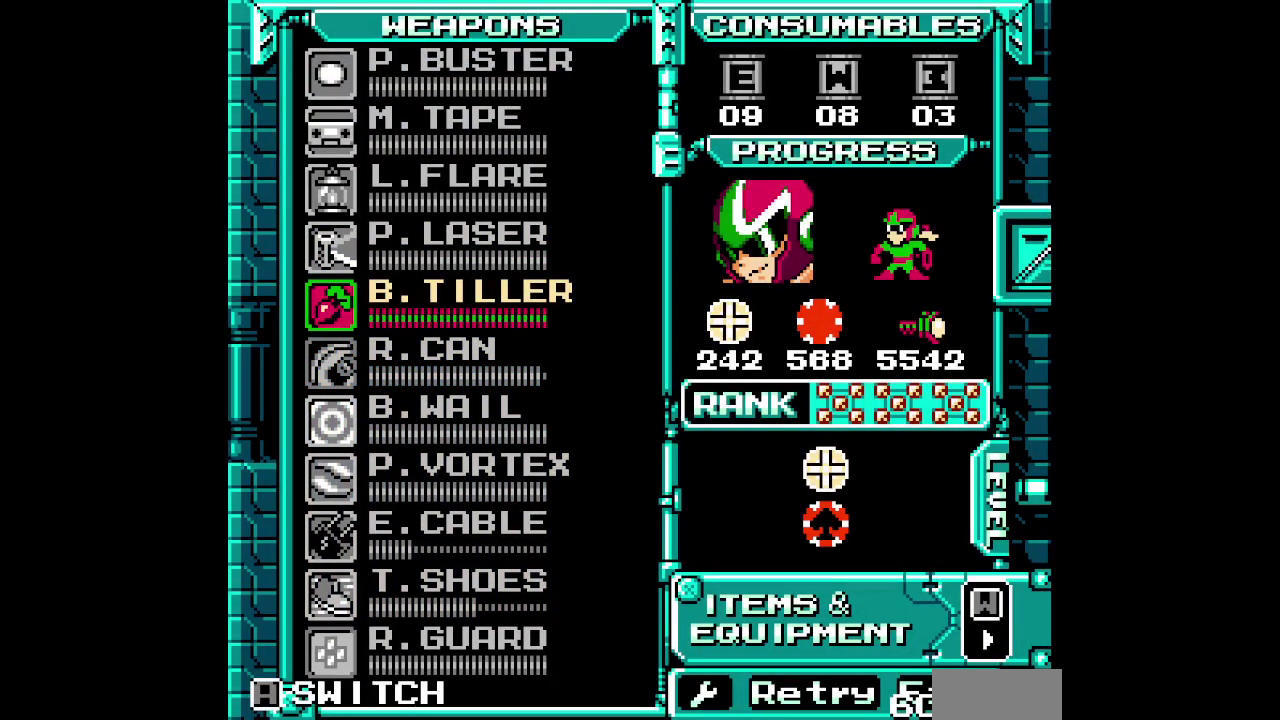
{"buttons": [], "events": [[250, "DPAD_DOWN", "down"], [350, "DPAD_DOWN", "up"]]}
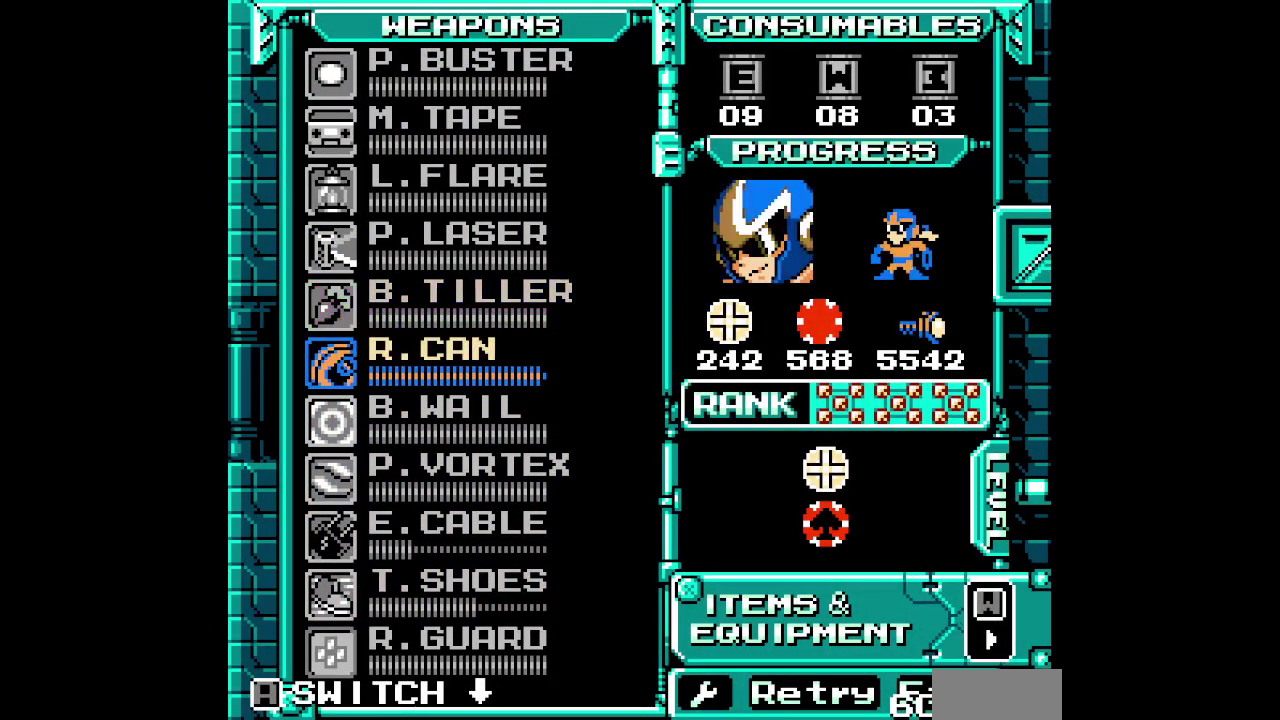
{"buttons": ["DPAD_RIGHT"]}
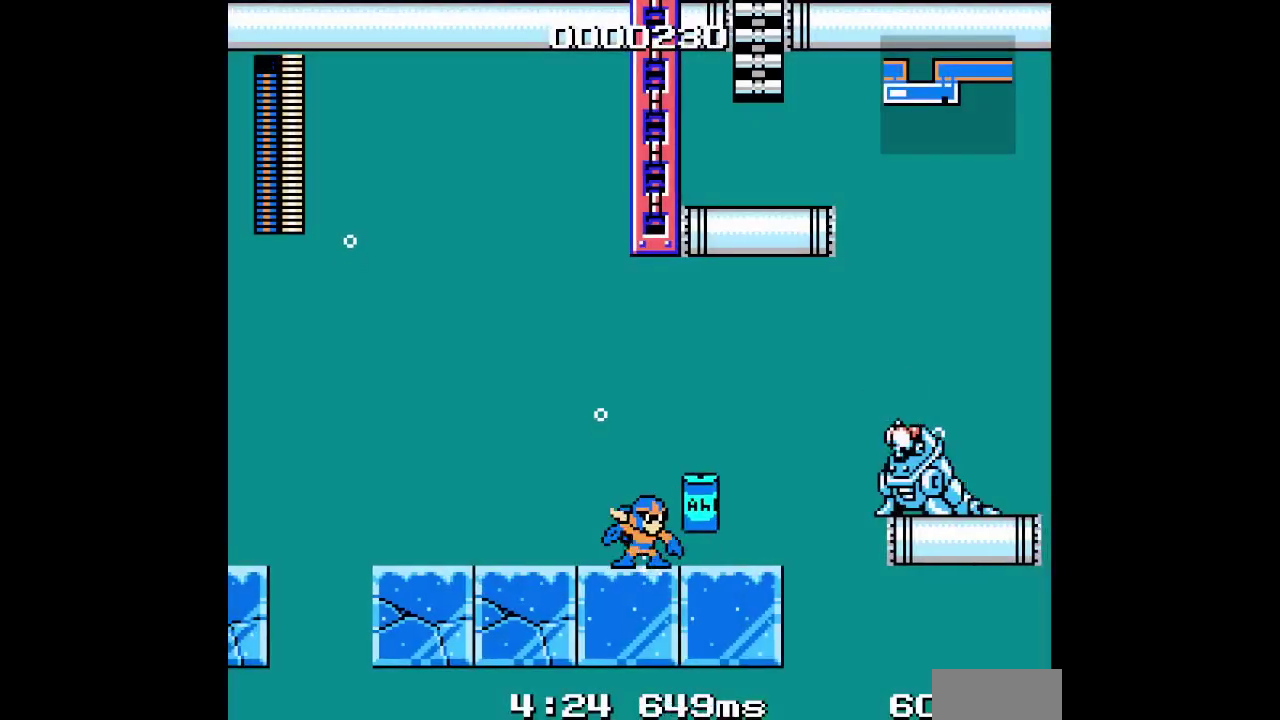
{"buttons": [], "events": [[150, "DPAD_RIGHT", "up"], [233, "DPAD_RIGHT", "down"], [483, "DPAD_RIGHT", "up"]]}
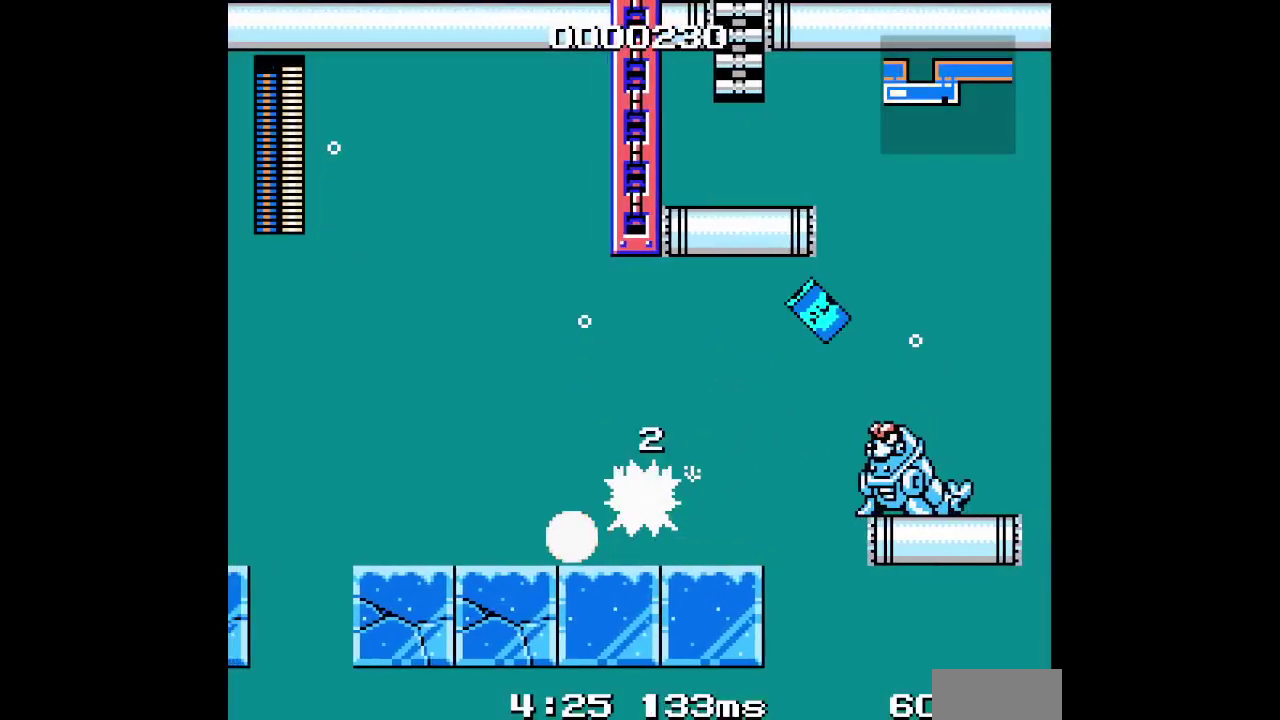
{"buttons": [], "events": [[217, "DPAD_RIGHT", "down"], [367, "DPAD_RIGHT", "up"]]}
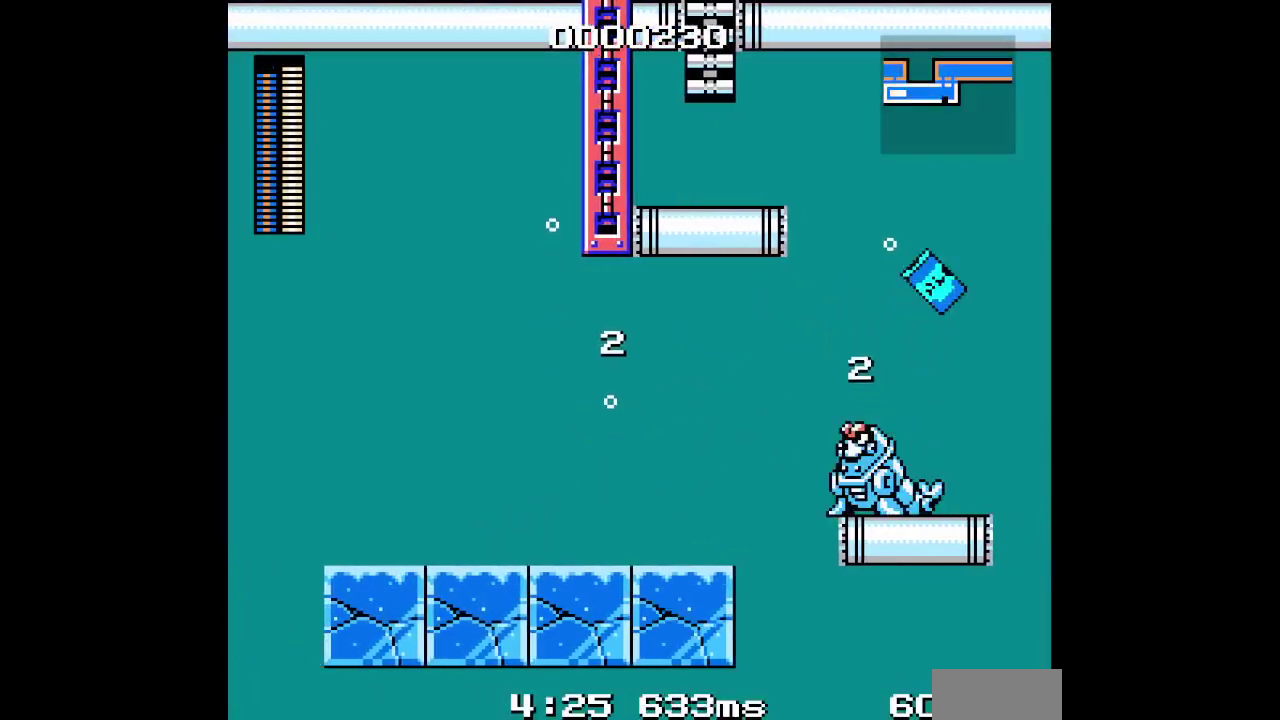
{"buttons": [], "events": []}
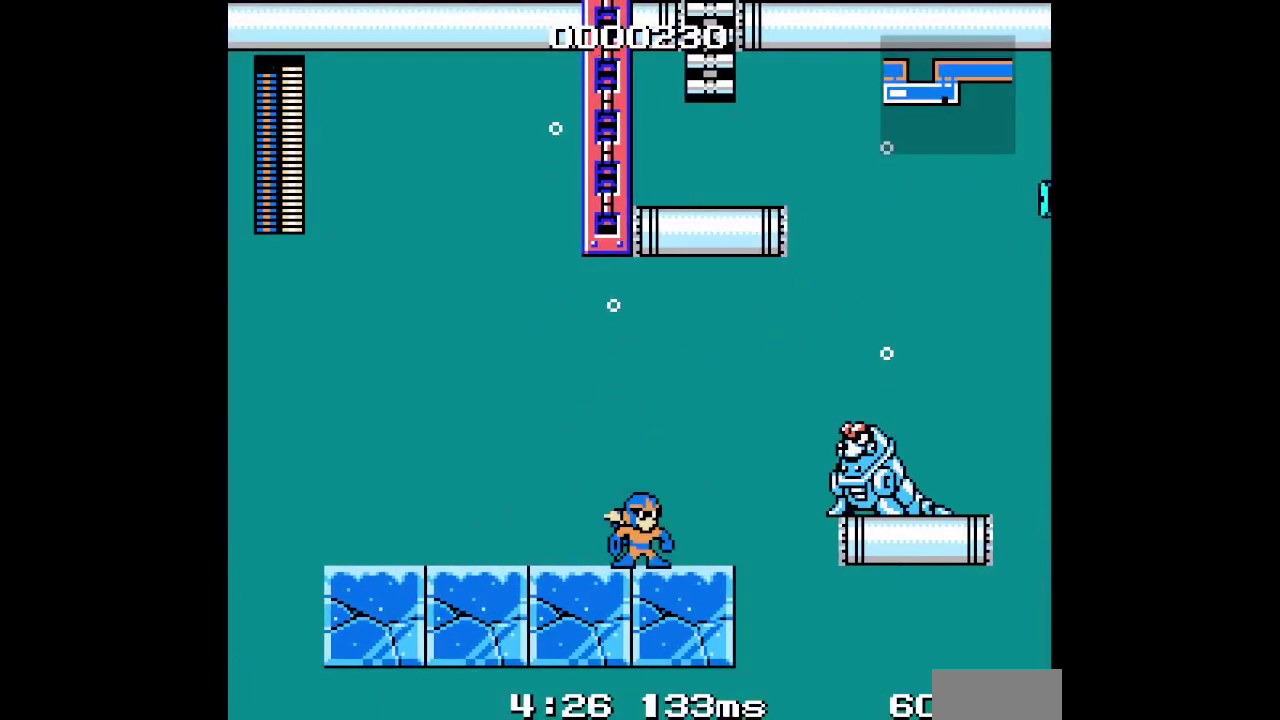
{"buttons": []}
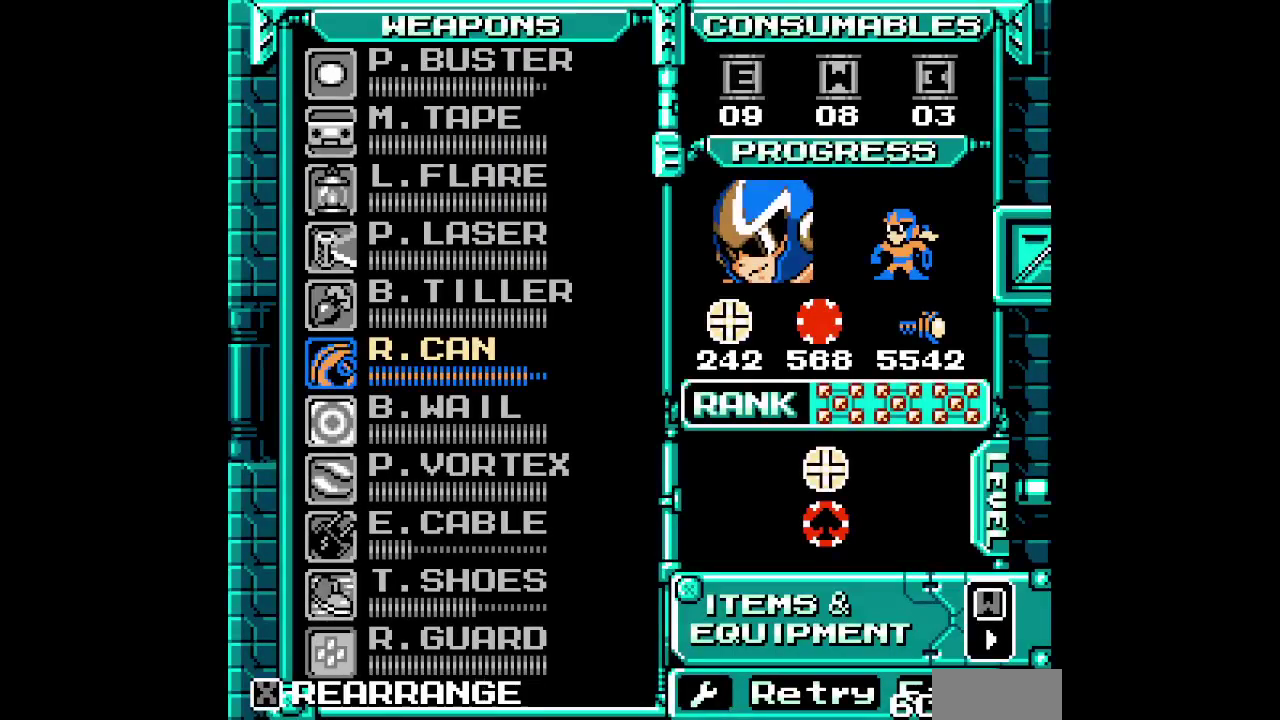
{"buttons": [], "events": []}
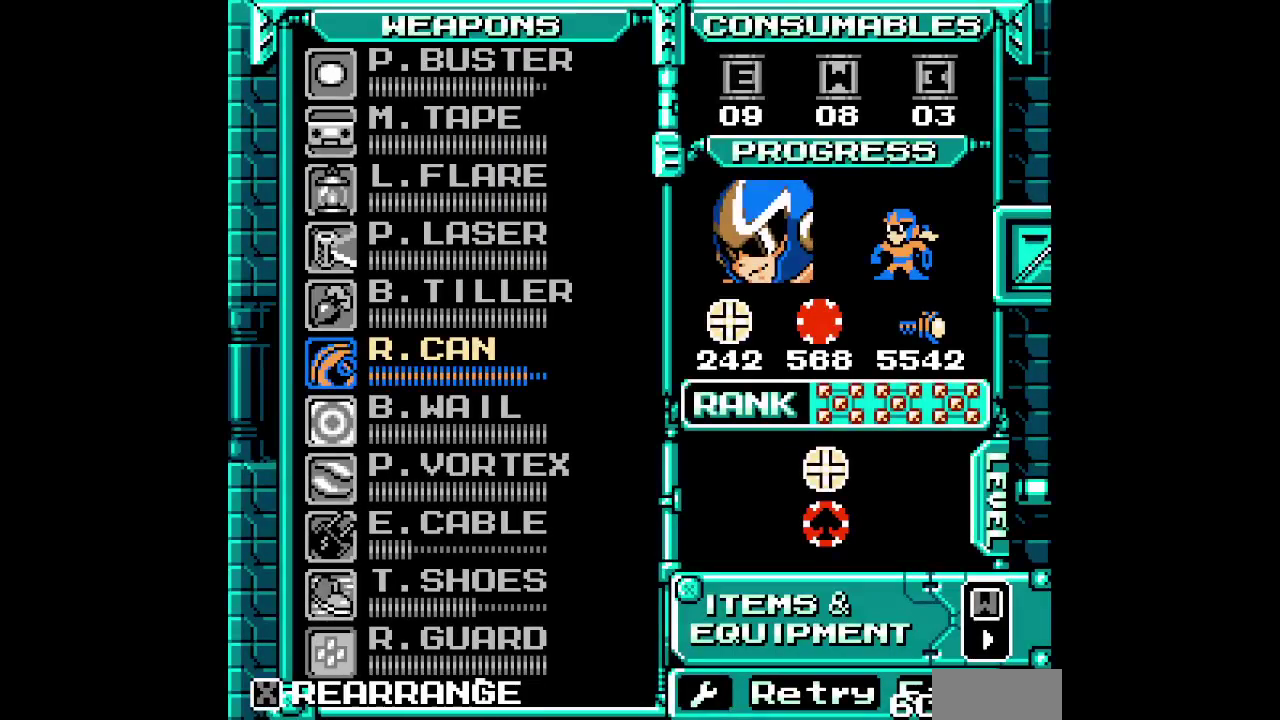
{"buttons": [], "events": []}
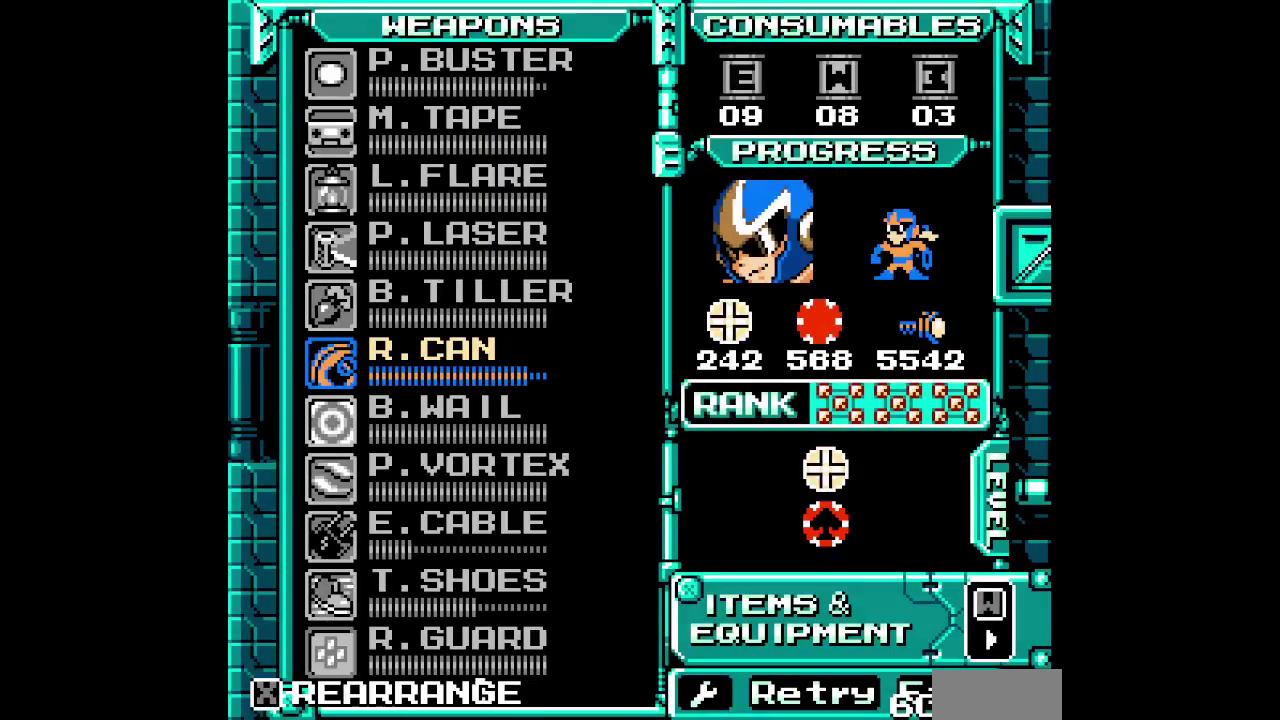
{"buttons": [], "events": [[400, "DPAD_DOWN", "down"], [500, "DPAD_DOWN", "up"]]}
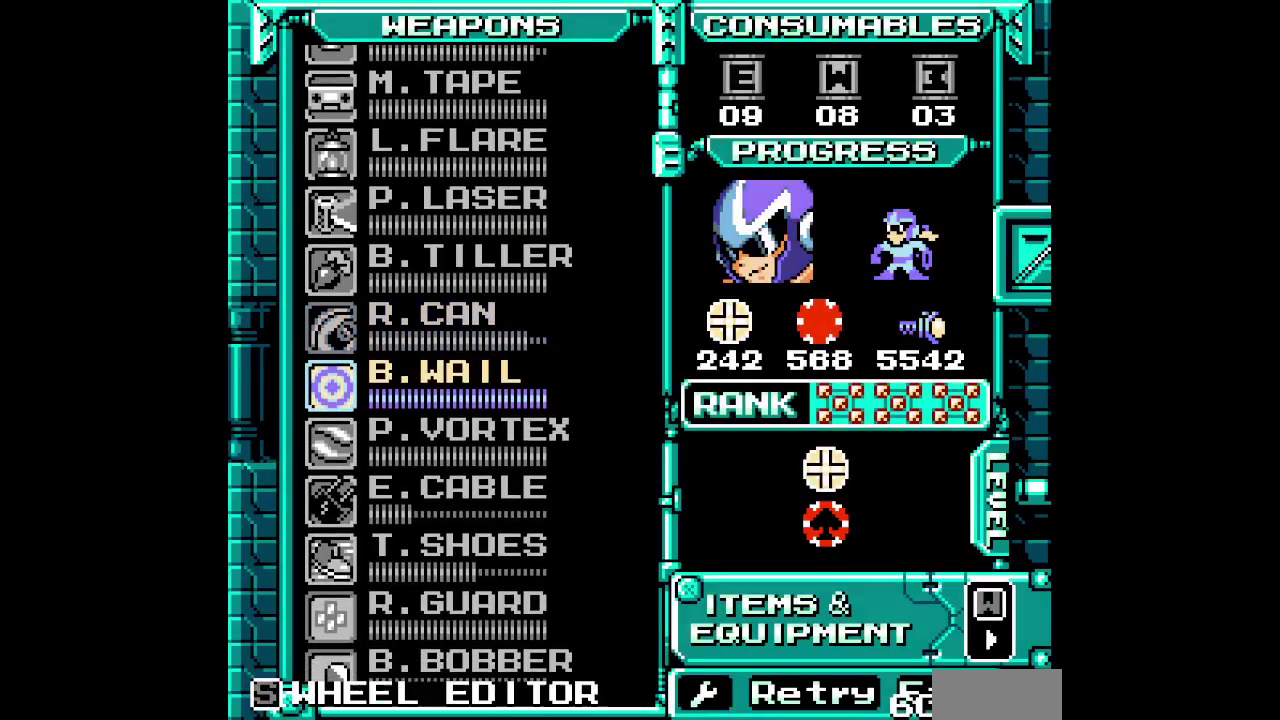
{"buttons": [], "events": [[83, "DPAD_DOWN", "down"], [183, "DPAD_DOWN", "up"], [267, "DPAD_DOWN", "down"], [350, "DPAD_DOWN", "up"]]}
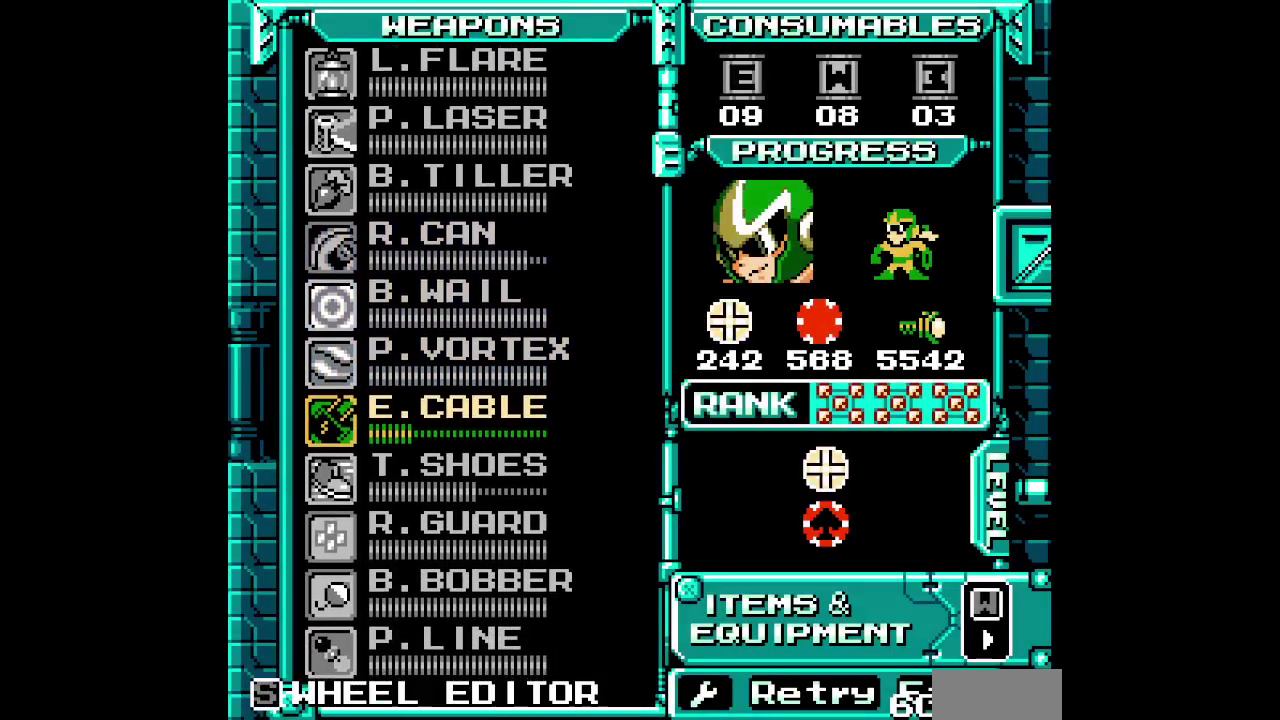
{"buttons": ["DPAD_RIGHT"]}
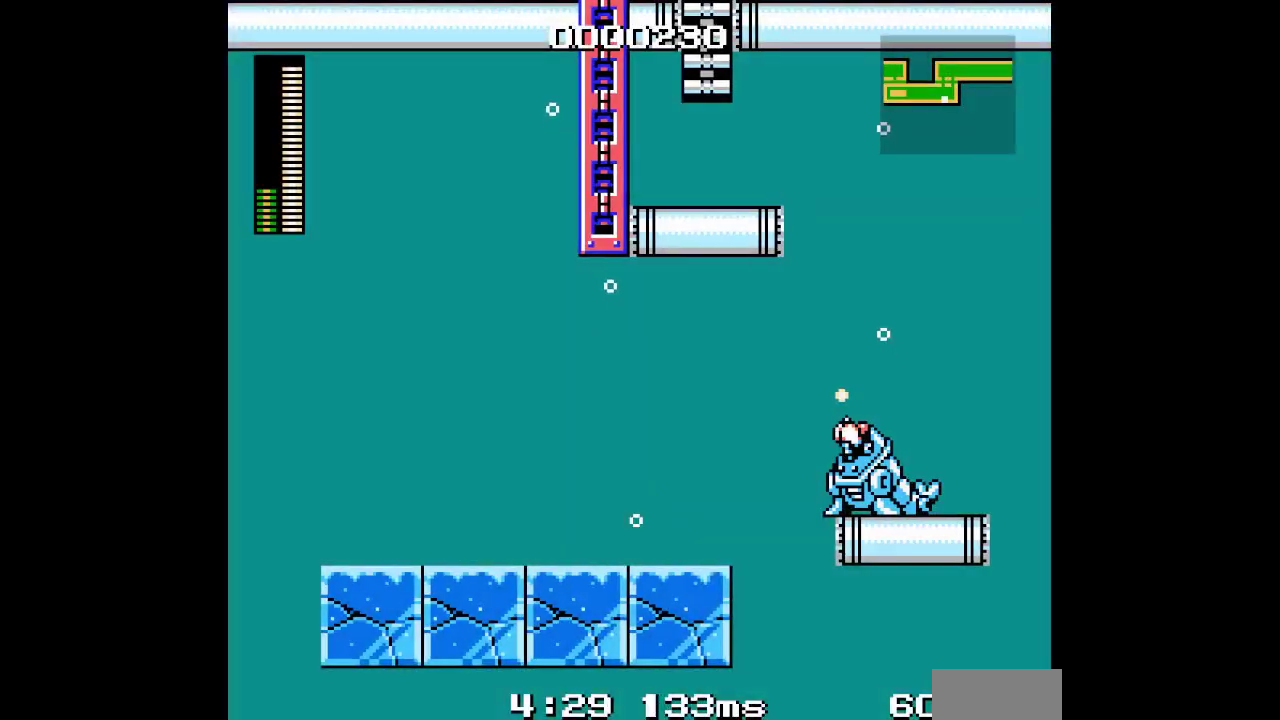
{"buttons": [], "events": [[17, "DPAD_RIGHT", "up"]]}
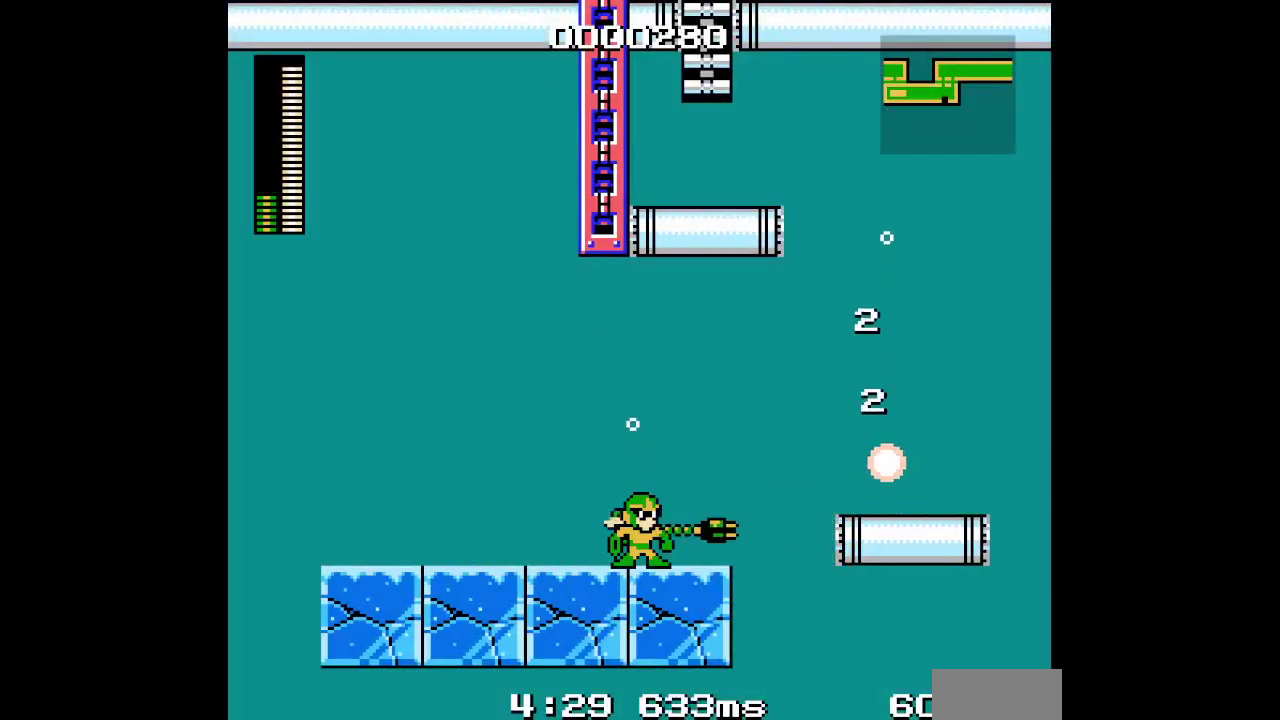
{"buttons": [], "events": [[333, "DPAD_RIGHT", "down"], [467, "DPAD_RIGHT", "up"]]}
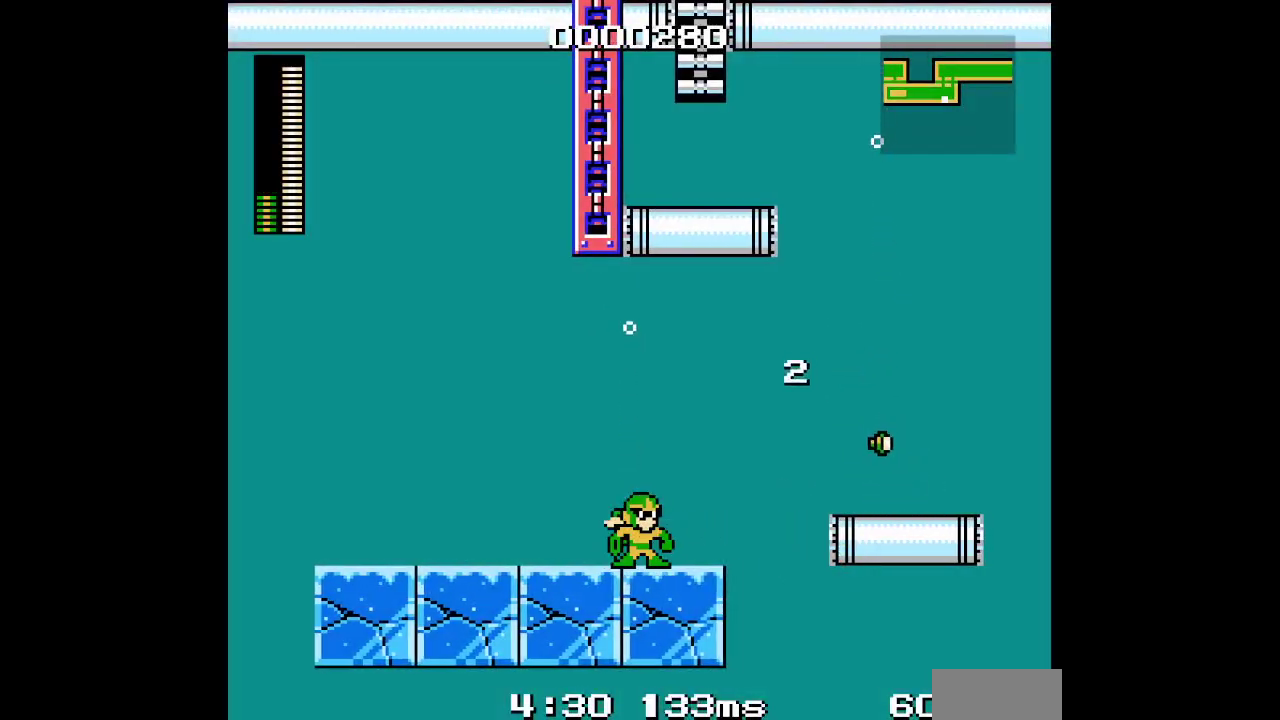
{"buttons": [], "events": []}
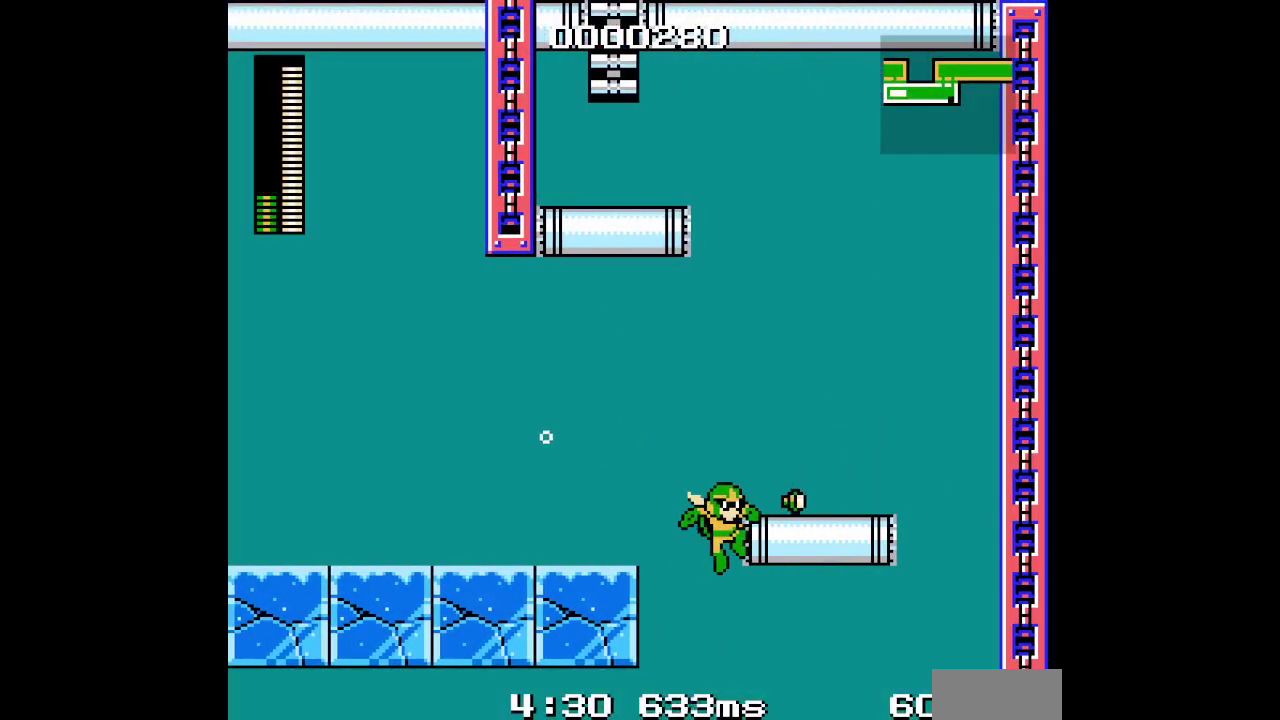
{"buttons": ["DPAD_UP", "DPAD_RIGHT"], "events": [[400, "DPAD_UP", "down"], [433, "DPAD_RIGHT", "down"]]}
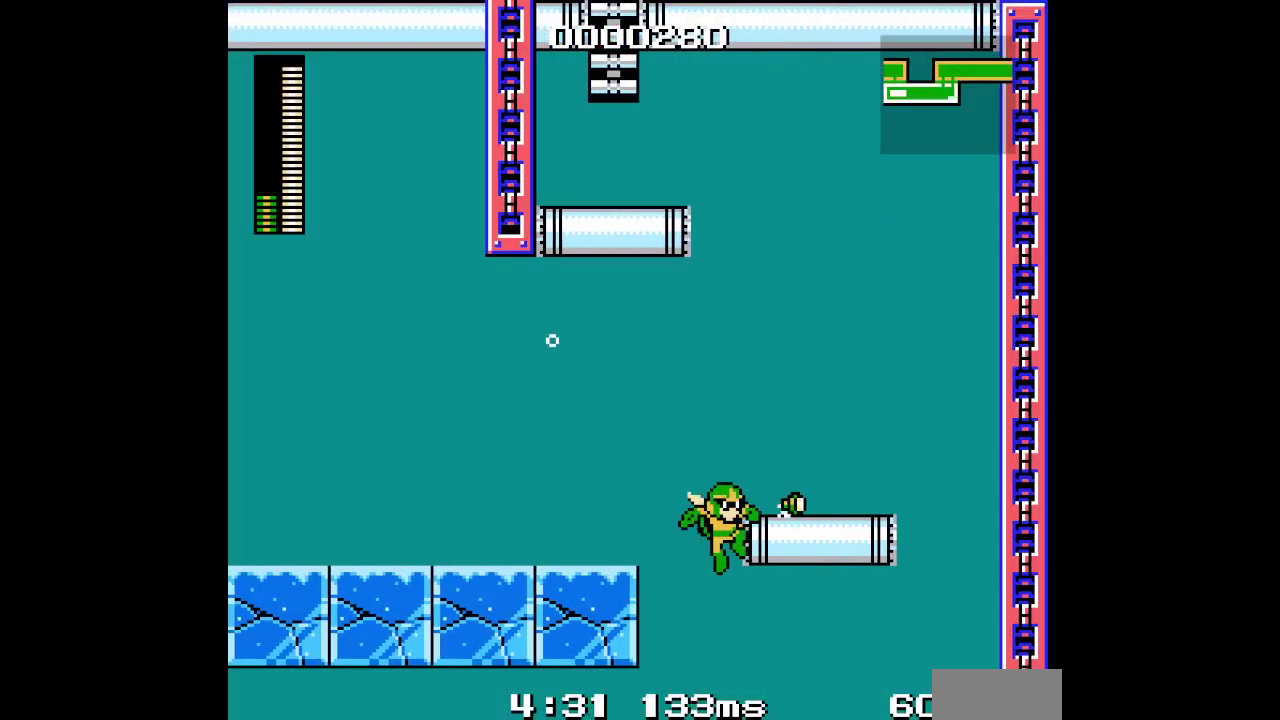
{"buttons": [], "events": [[450, "DPAD_UP", "up"], [467, "DPAD_RIGHT", "up"]]}